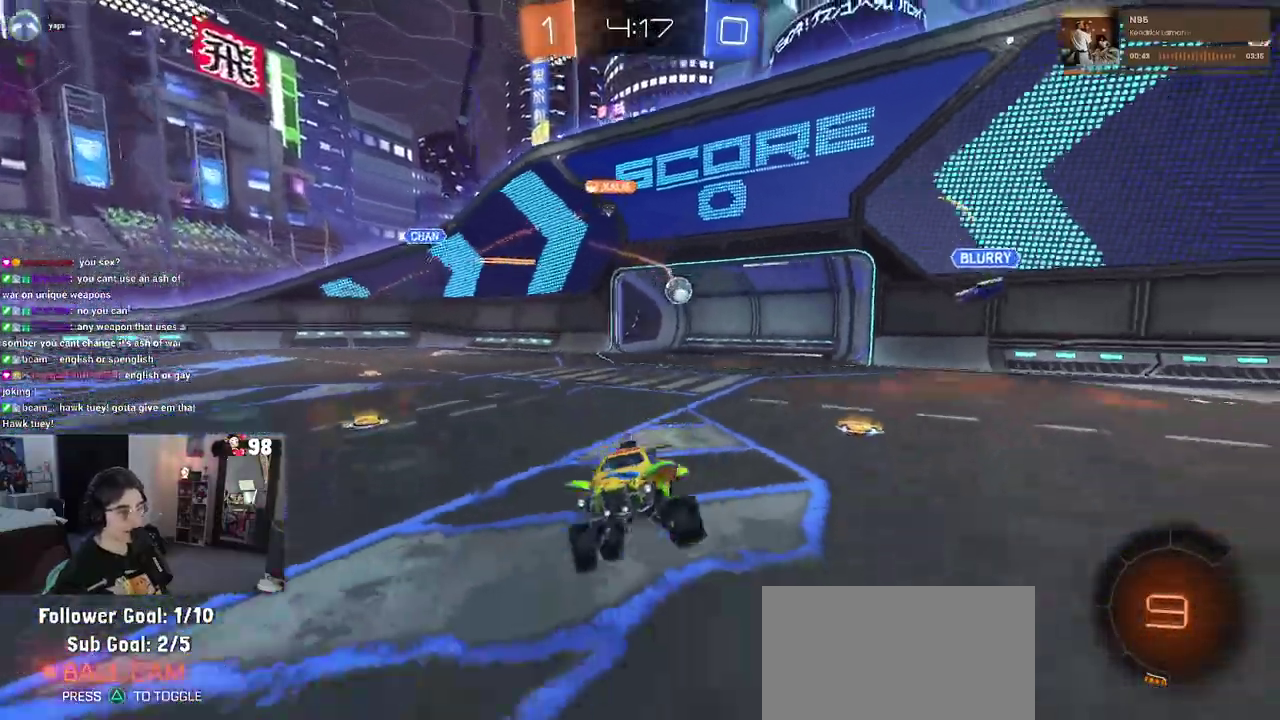
Gameplay with a controller (PlayStation layout); each line is a JSON object with the inputs held at the frame after it. "events" lists button and stick changes between this image and that frame as [ms after this image, input, new state], when the widget could be followed in between. Not read: L1 L2 R1 TOUCHPAD.
{"buttons": ["R2"], "left_stick": "center", "right_stick": "center"}
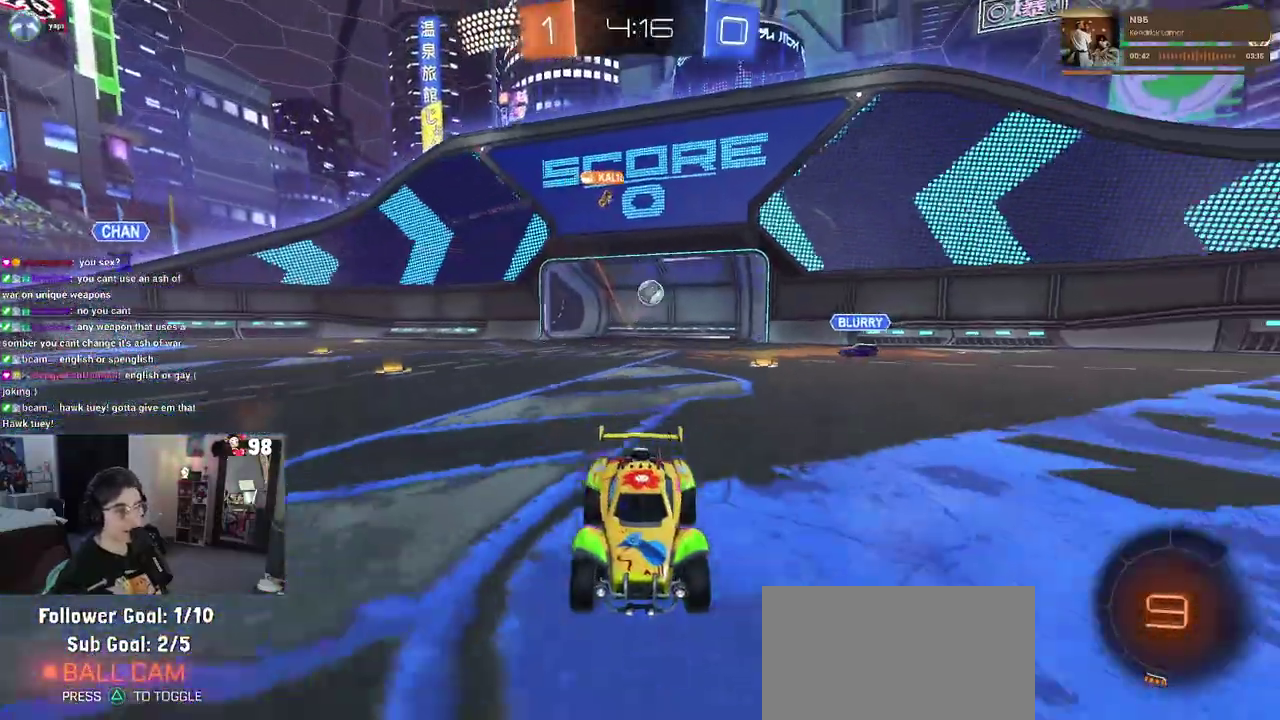
{"buttons": ["R2"], "left_stick": "center", "right_stick": "center", "events": [[100, "left_stick", "left"], [250, "TRIANGLE", "down"], [367, "TRIANGLE", "up"], [400, "left_stick", "center"]]}
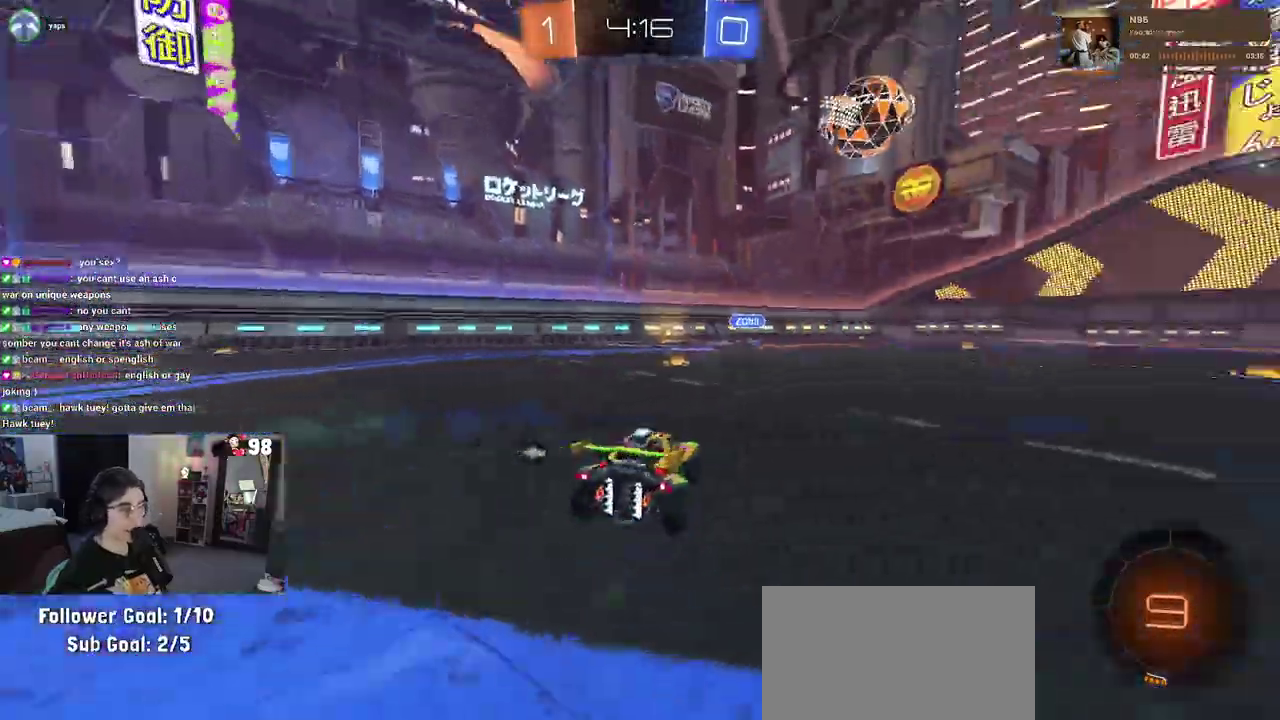
{"buttons": ["R2"], "left_stick": "center", "right_stick": "center", "events": [[183, "TRIANGLE", "down"], [300, "TRIANGLE", "up"], [317, "left_stick", "left"], [467, "left_stick", "center"]]}
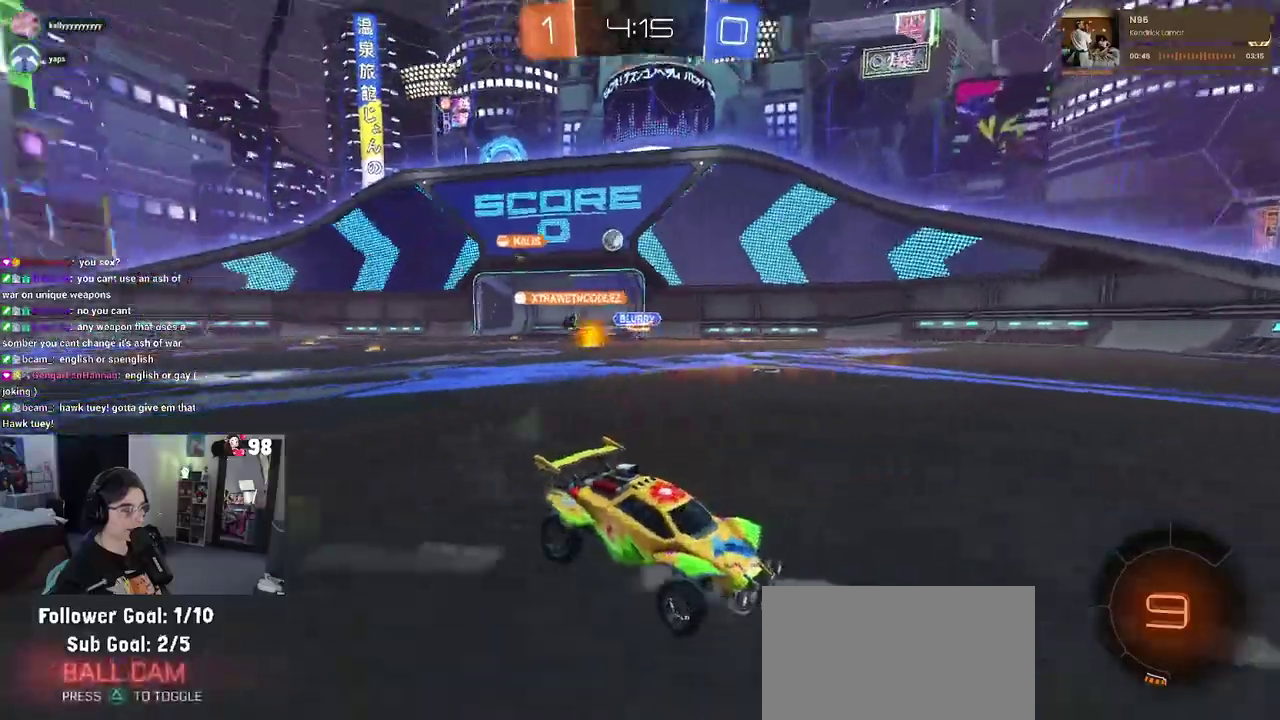
{"buttons": ["R2"], "left_stick": "down-right", "right_stick": "center"}
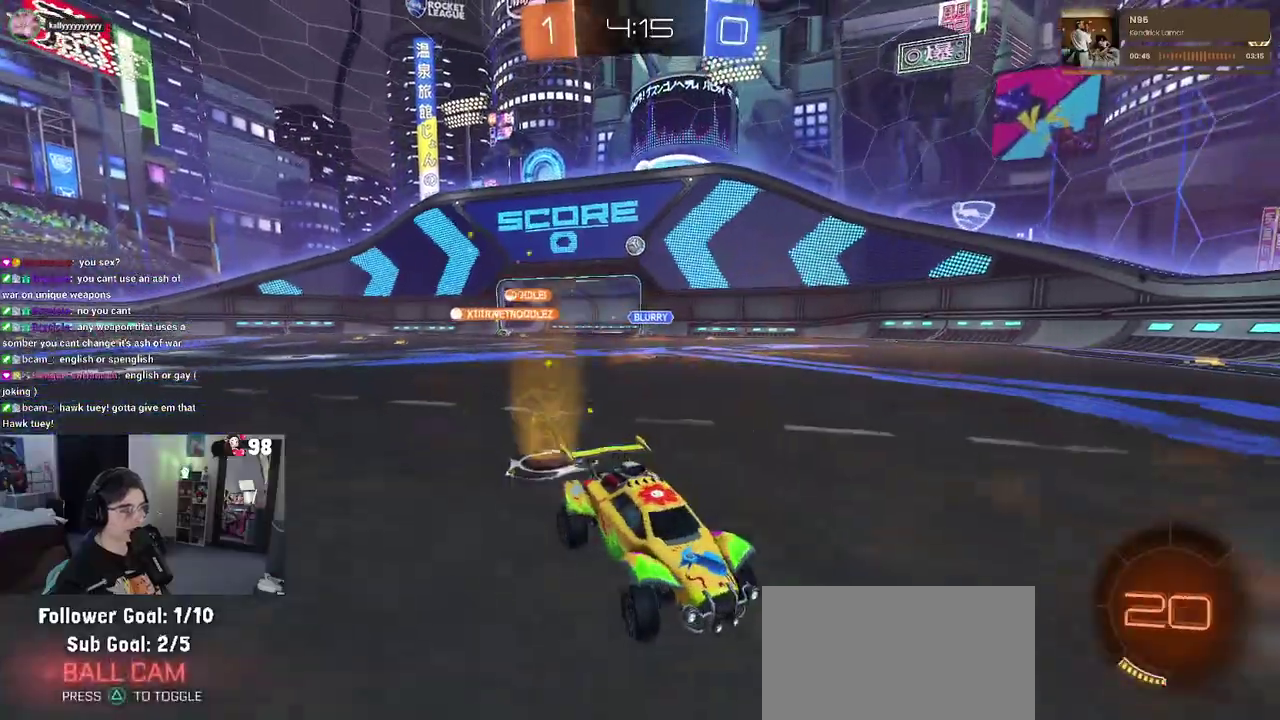
{"buttons": ["CROSS", "R2"], "left_stick": "down-left", "right_stick": "center"}
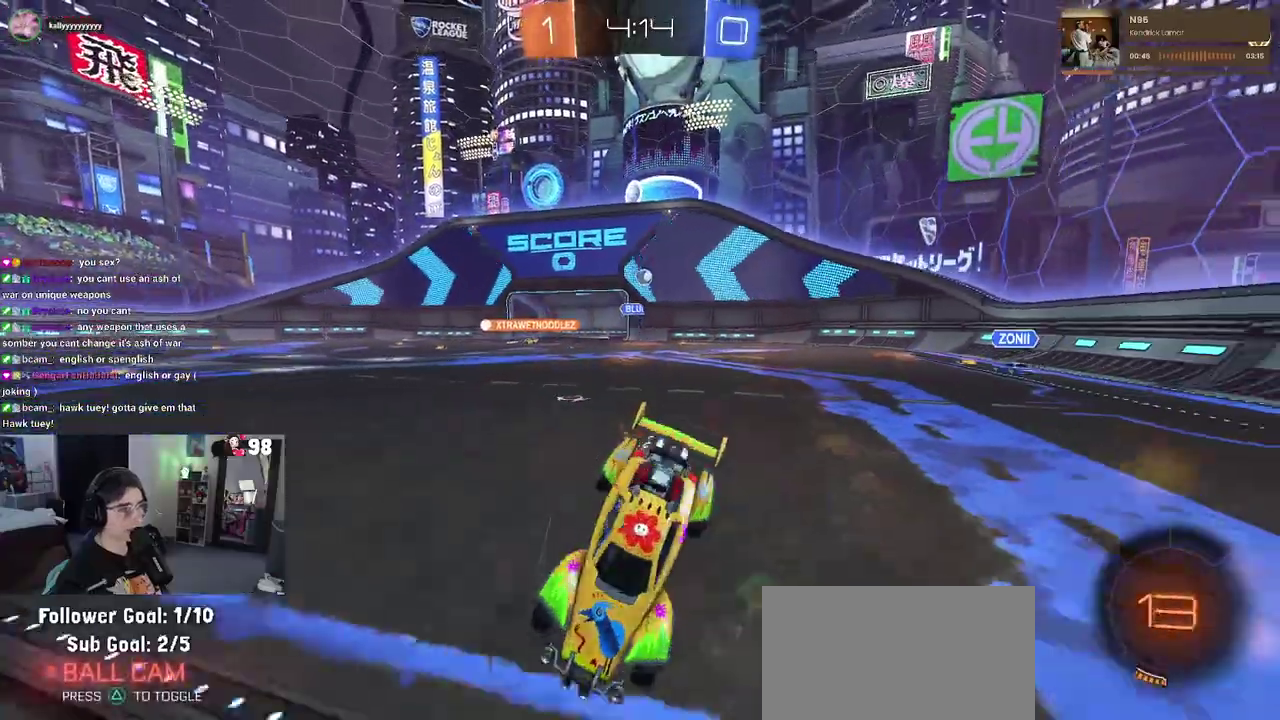
{"buttons": ["SQUARE", "R2"], "left_stick": "down-left", "right_stick": "center", "events": [[33, "CROSS", "up"], [67, "TRIANGLE", "down"], [183, "TRIANGLE", "up"], [483, "SQUARE", "down"]]}
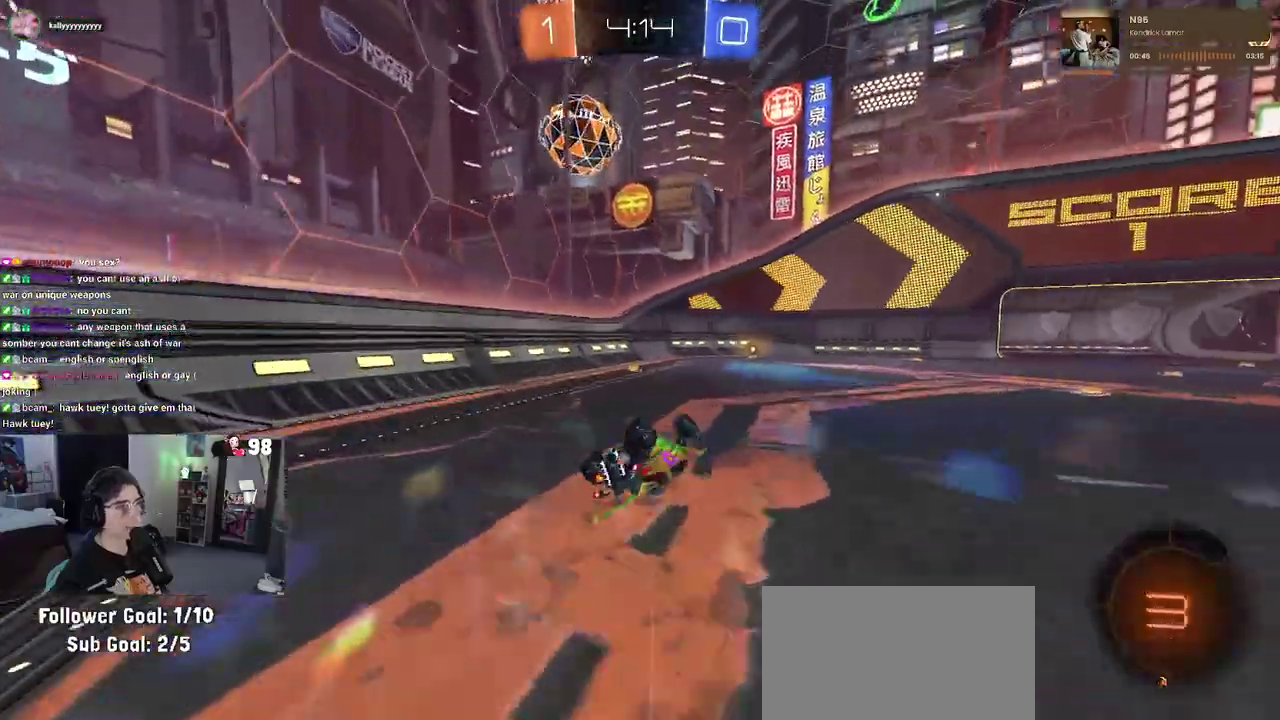
{"buttons": ["TRIANGLE", "R2"], "left_stick": "center", "right_stick": "center", "events": [[317, "SQUARE", "up"], [383, "left_stick", "center"], [467, "TRIANGLE", "down"]]}
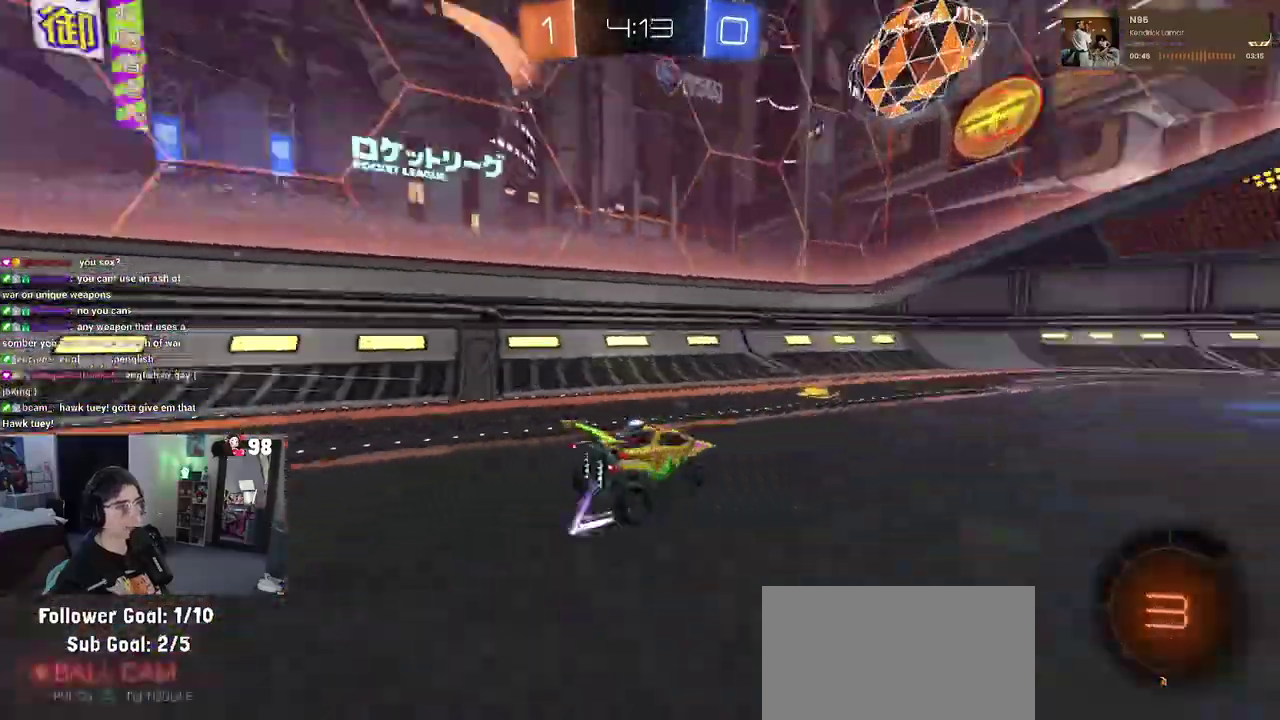
{"buttons": ["R2"], "left_stick": "right", "right_stick": "center", "events": [[83, "TRIANGLE", "up"], [217, "left_stick", "right"]]}
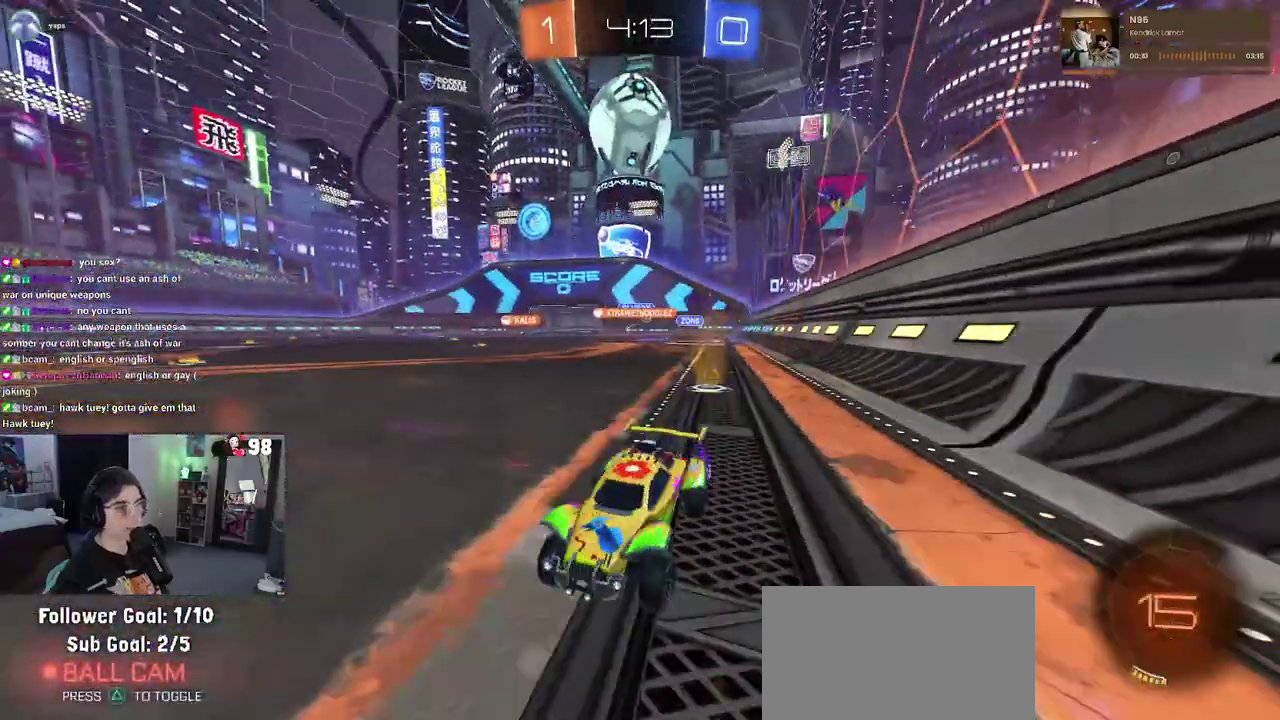
{"buttons": ["SQUARE", "R2"], "left_stick": "right", "right_stick": "center", "events": [[133, "left_stick", "center"], [433, "SQUARE", "down"], [450, "left_stick", "right"]]}
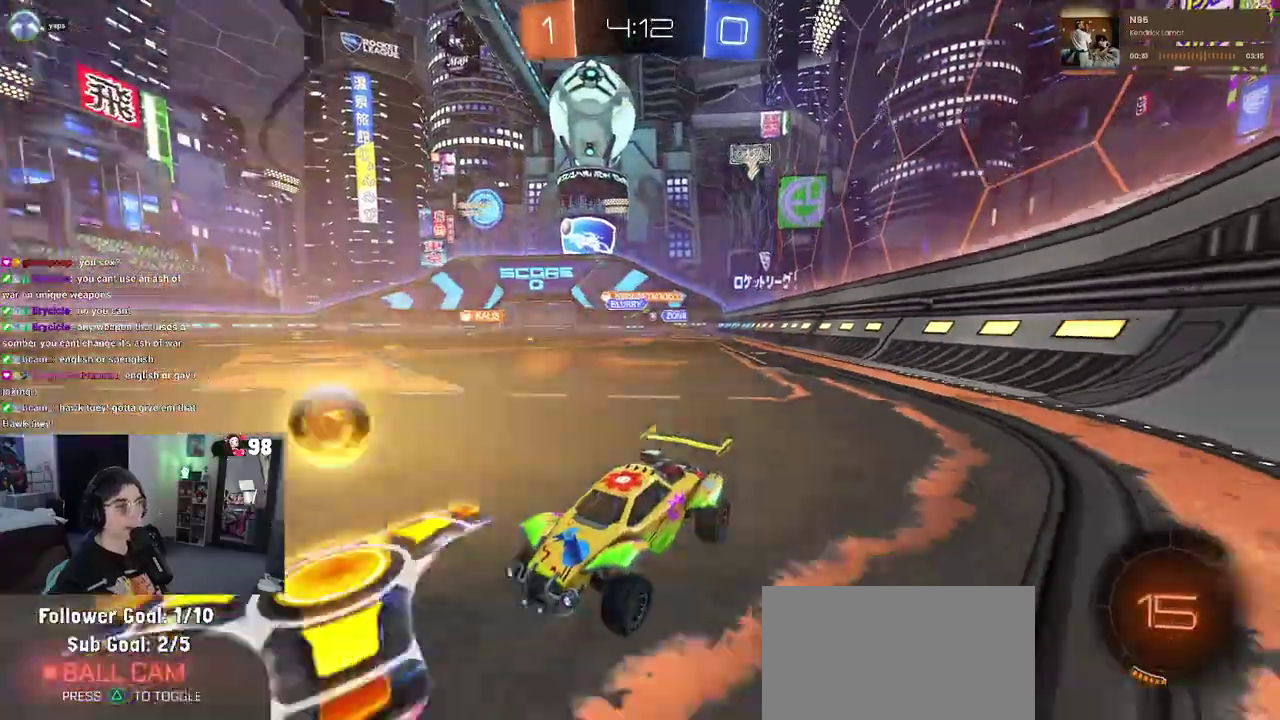
{"buttons": ["R2"], "left_stick": "right", "right_stick": "center", "events": [[67, "SQUARE", "up"]]}
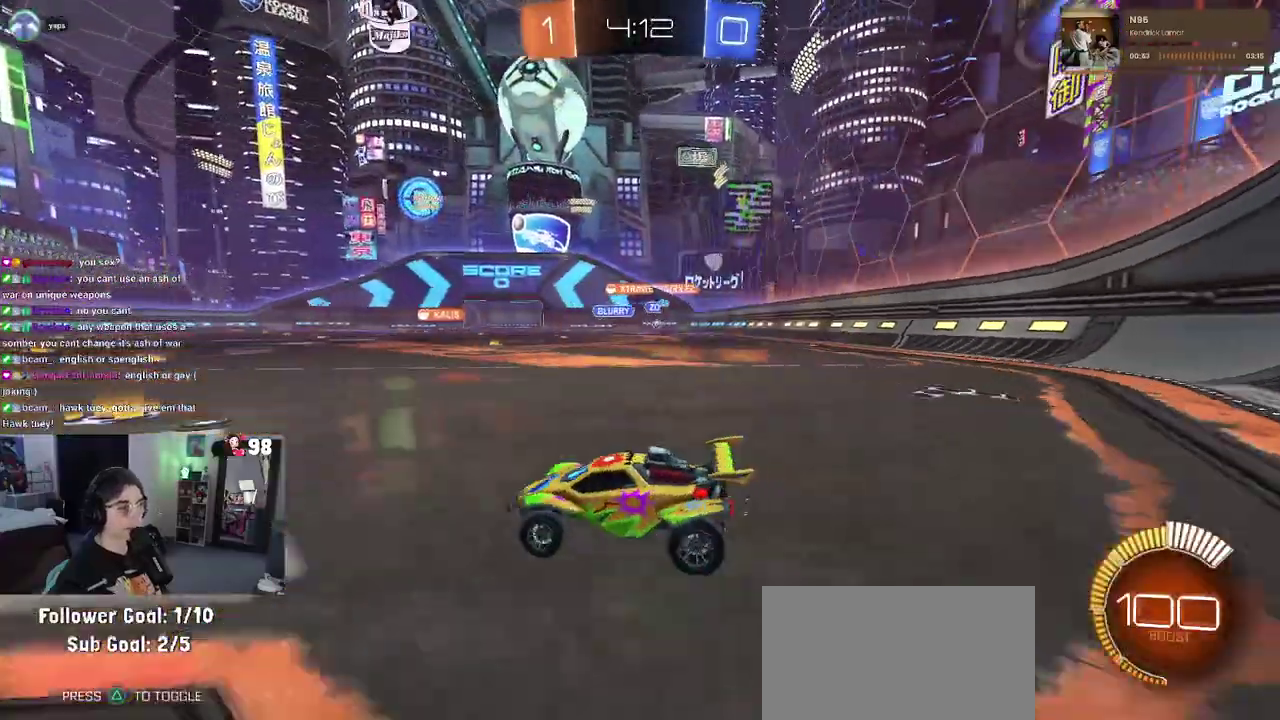
{"buttons": ["R2"], "left_stick": "right", "right_stick": "center", "events": []}
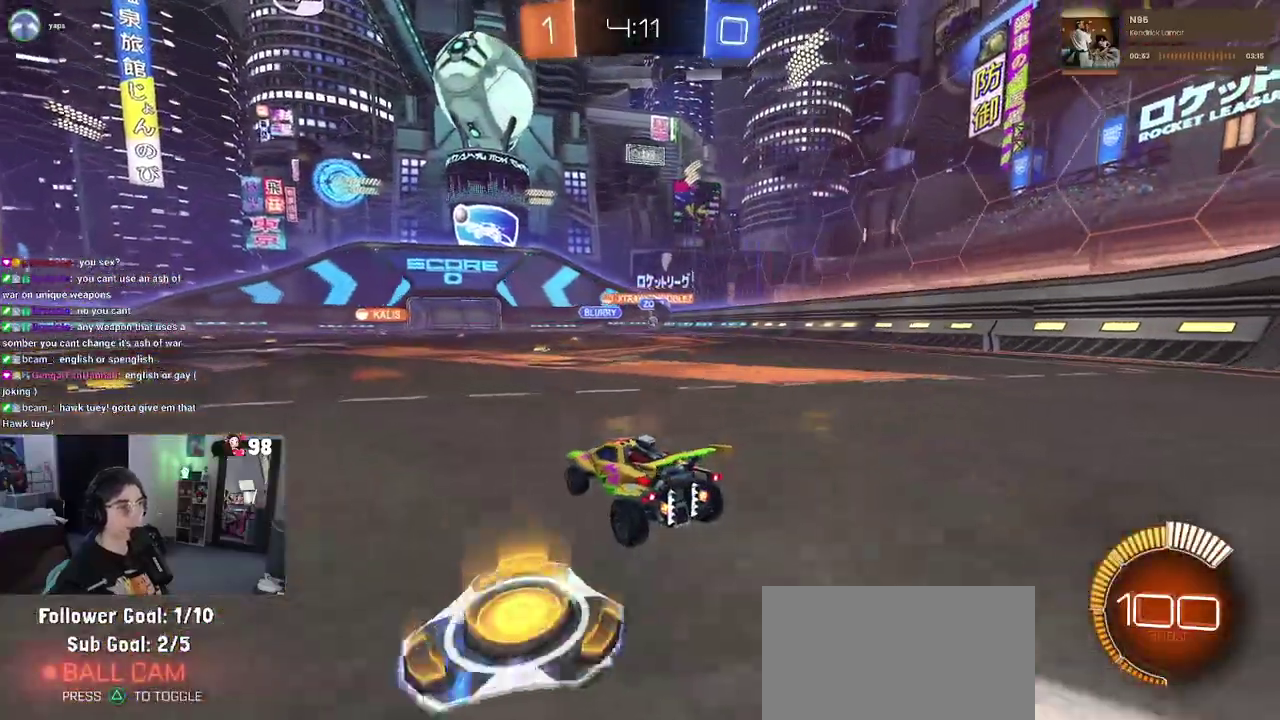
{"buttons": ["R2"], "left_stick": "right", "right_stick": "center", "events": []}
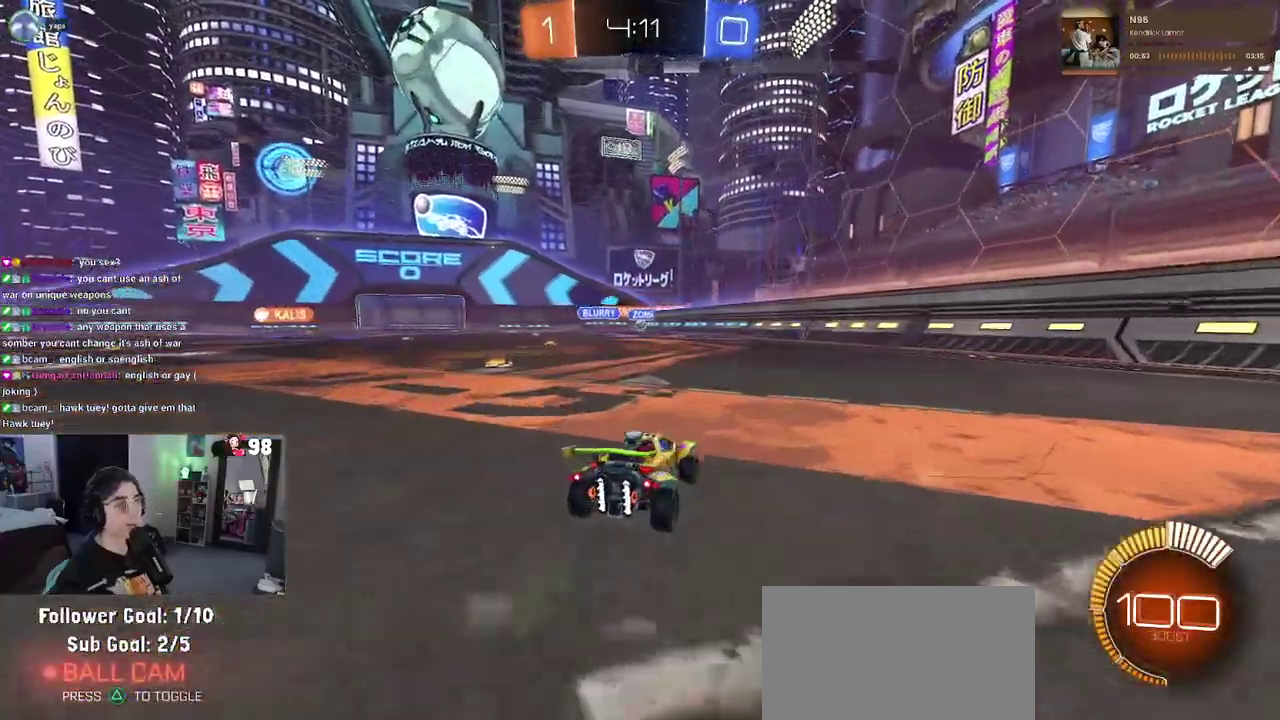
{"buttons": ["R2"], "left_stick": "left", "right_stick": "center", "events": [[67, "left_stick", "center"], [467, "left_stick", "left"]]}
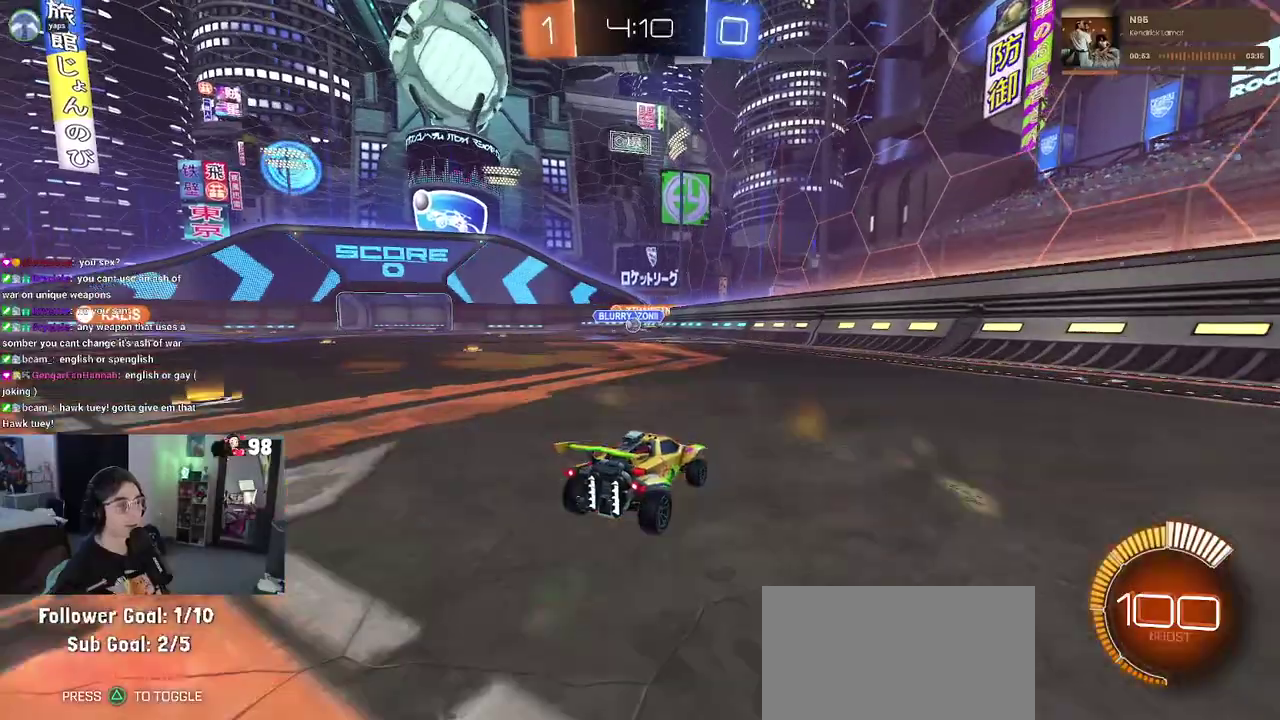
{"buttons": ["R2"], "left_stick": "center", "right_stick": "center", "events": [[267, "left_stick", "center"], [417, "left_stick", "left"], [467, "left_stick", "center"]]}
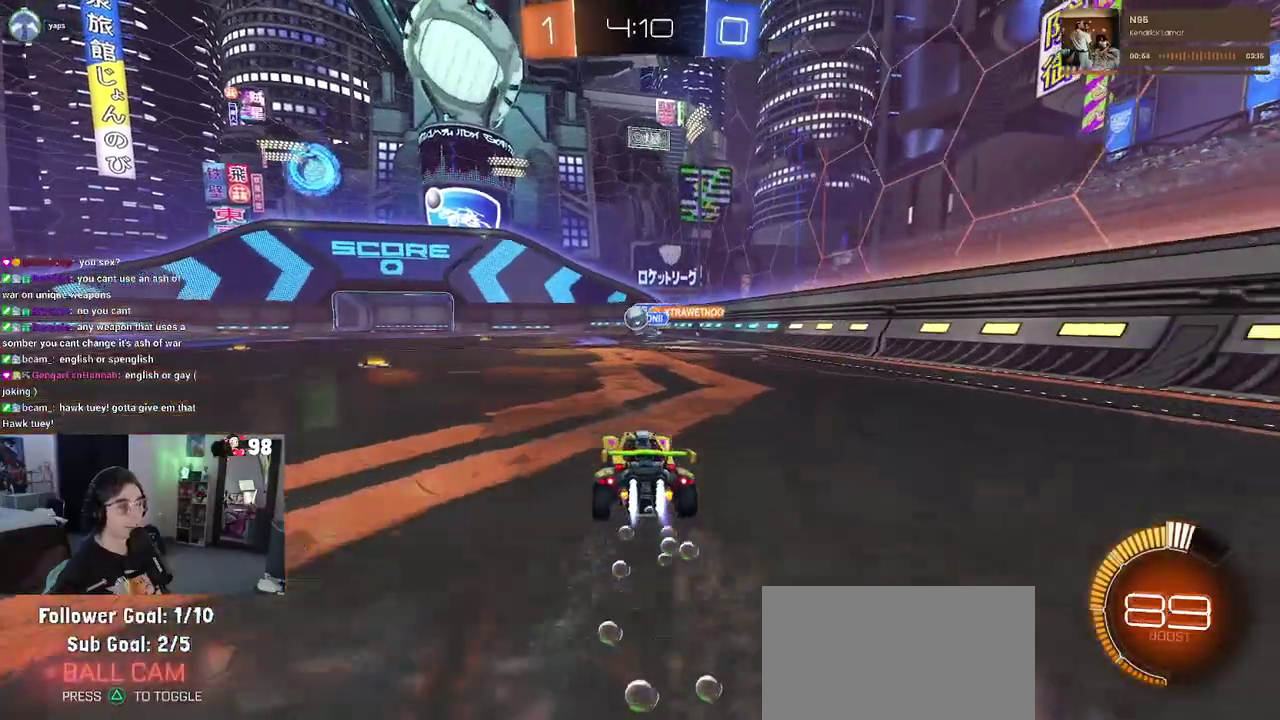
{"buttons": ["CROSS", "R2"], "left_stick": "left", "right_stick": "center", "events": [[17, "left_stick", "down-right"], [117, "left_stick", "center"], [183, "left_stick", "left"], [283, "CROSS", "down"], [317, "left_stick", "down"], [417, "left_stick", "left"], [450, "CROSS", "up"], [483, "CROSS", "down"]]}
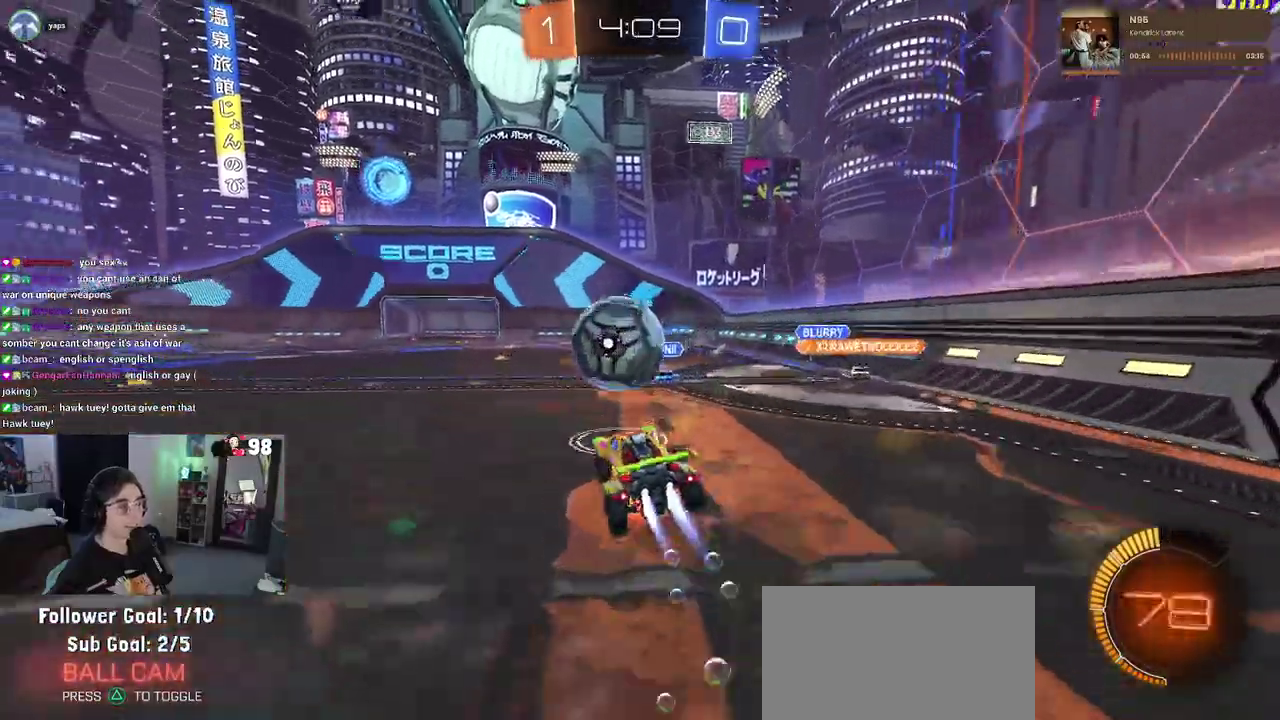
{"buttons": ["SQUARE", "R2"], "left_stick": "down-left", "right_stick": "center", "events": [[33, "SQUARE", "down"], [50, "left_stick", "down-left"], [100, "CROSS", "up"]]}
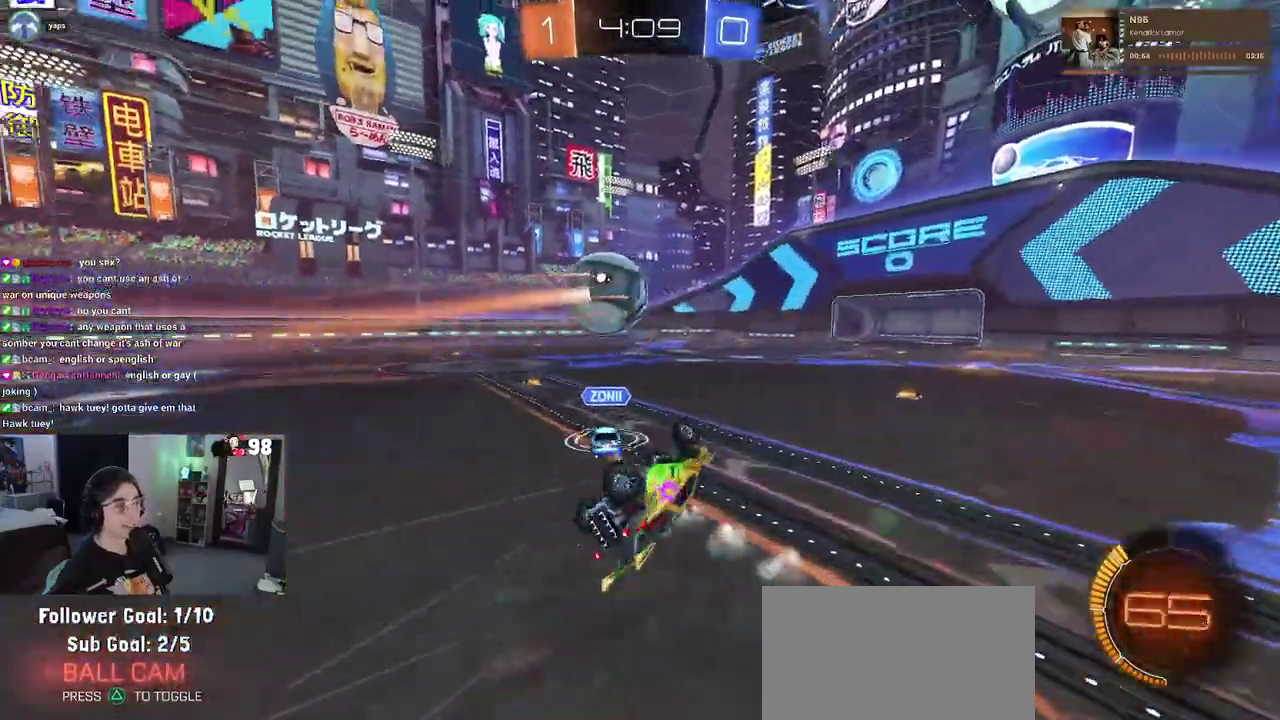
{"buttons": ["R2"], "left_stick": "center", "right_stick": "center", "events": [[133, "left_stick", "up-left"], [217, "left_stick", "up"], [233, "SQUARE", "up"], [400, "left_stick", "right"], [450, "left_stick", "center"]]}
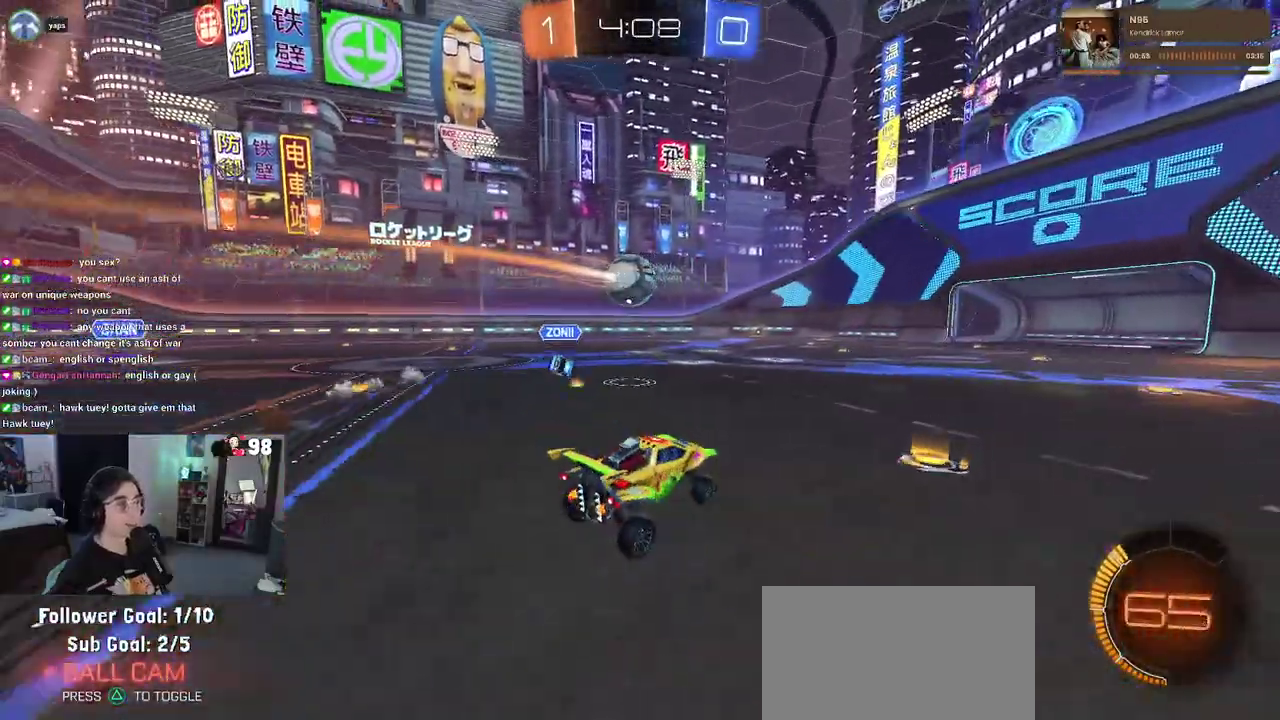
{"buttons": ["R2"], "left_stick": "left", "right_stick": "center", "events": [[383, "left_stick", "left"]]}
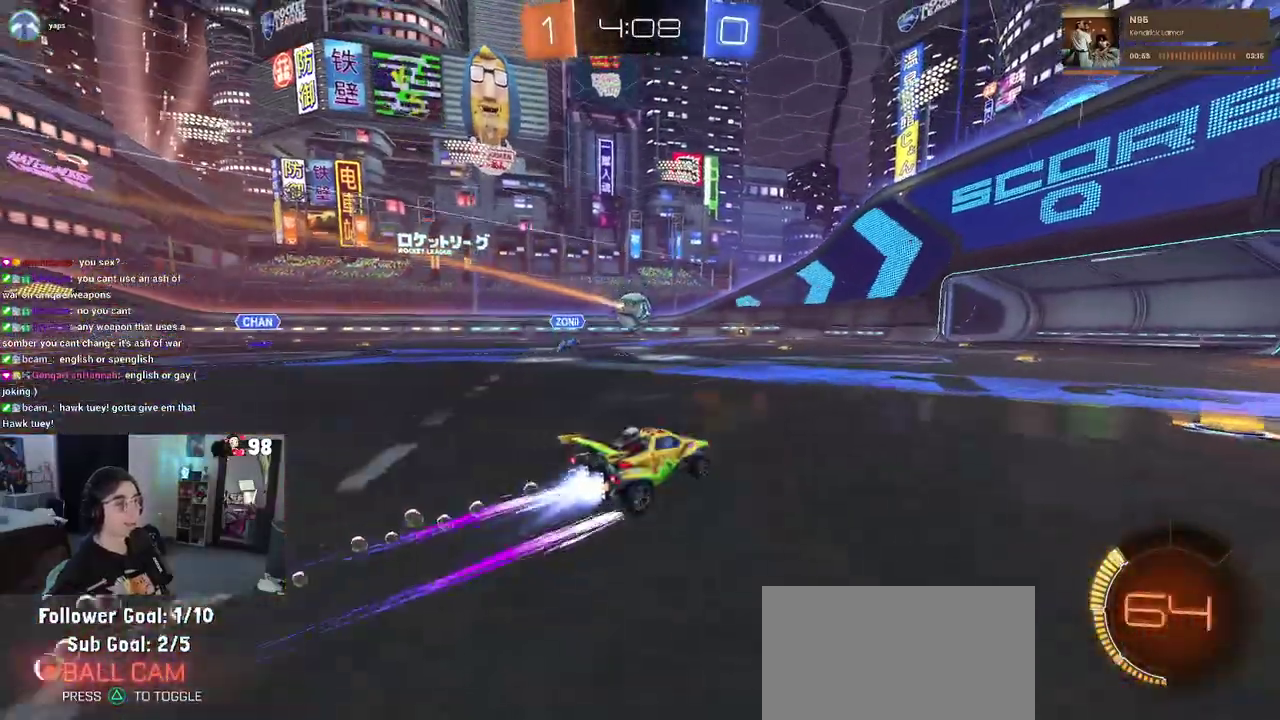
{"buttons": ["R2"], "left_stick": "left", "right_stick": "center", "events": [[117, "left_stick", "center"], [383, "left_stick", "left"]]}
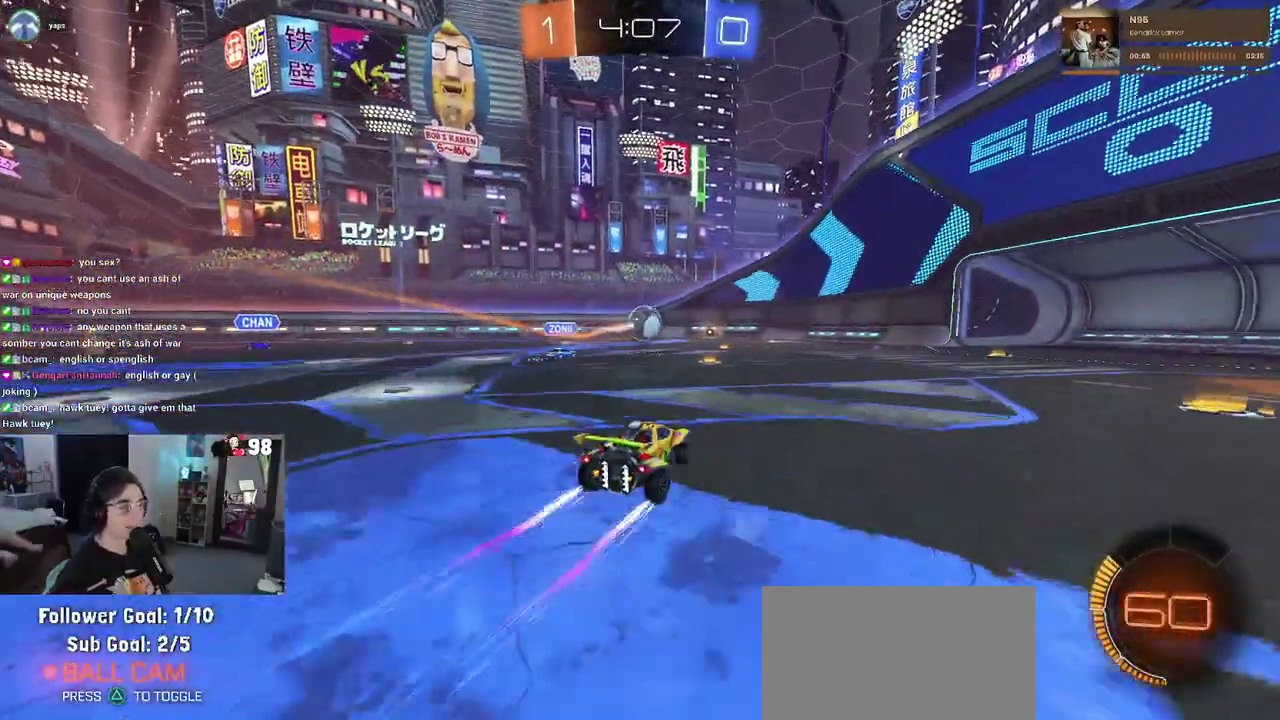
{"buttons": ["R2"], "left_stick": "center", "right_stick": "center", "events": [[50, "left_stick", "center"], [267, "TRIANGLE", "down"], [417, "TRIANGLE", "up"]]}
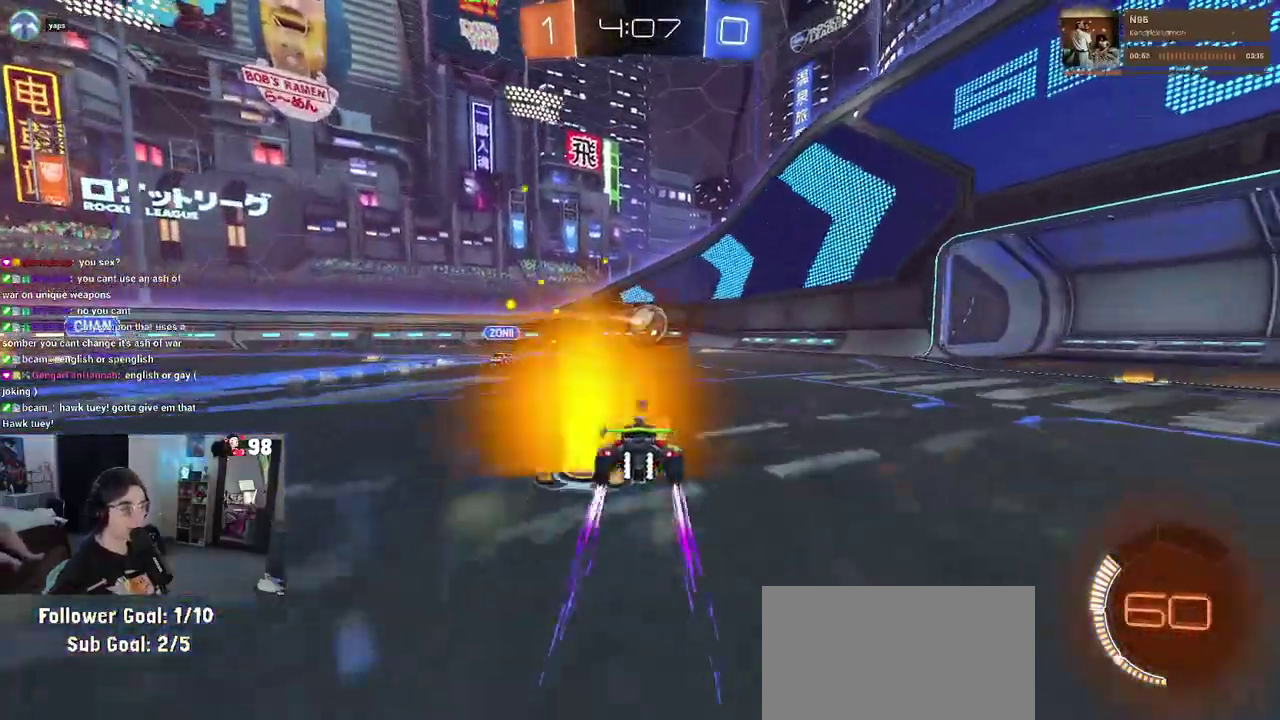
{"buttons": ["TRIANGLE", "R2"], "left_stick": "center", "right_stick": "center", "events": [[367, "TRIANGLE", "down"]]}
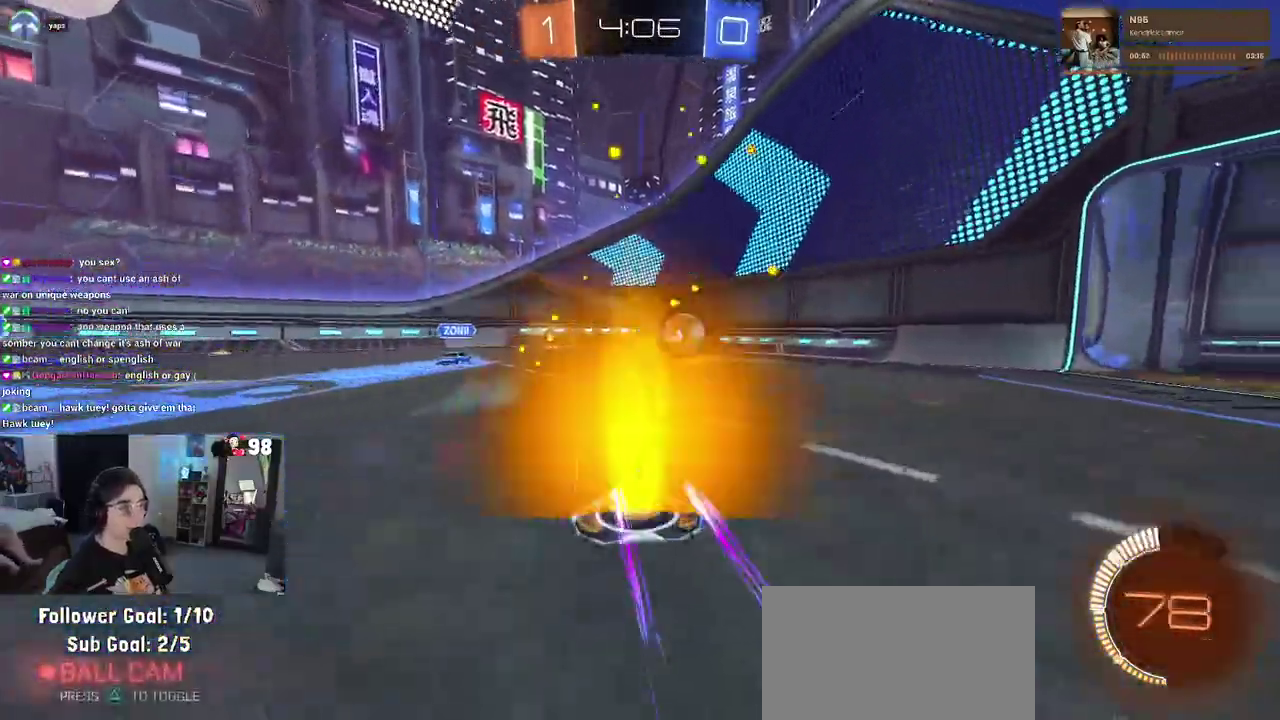
{"buttons": ["R2"], "left_stick": "center", "right_stick": "center", "events": [[17, "TRIANGLE", "up"], [83, "left_stick", "left"], [233, "left_stick", "center"]]}
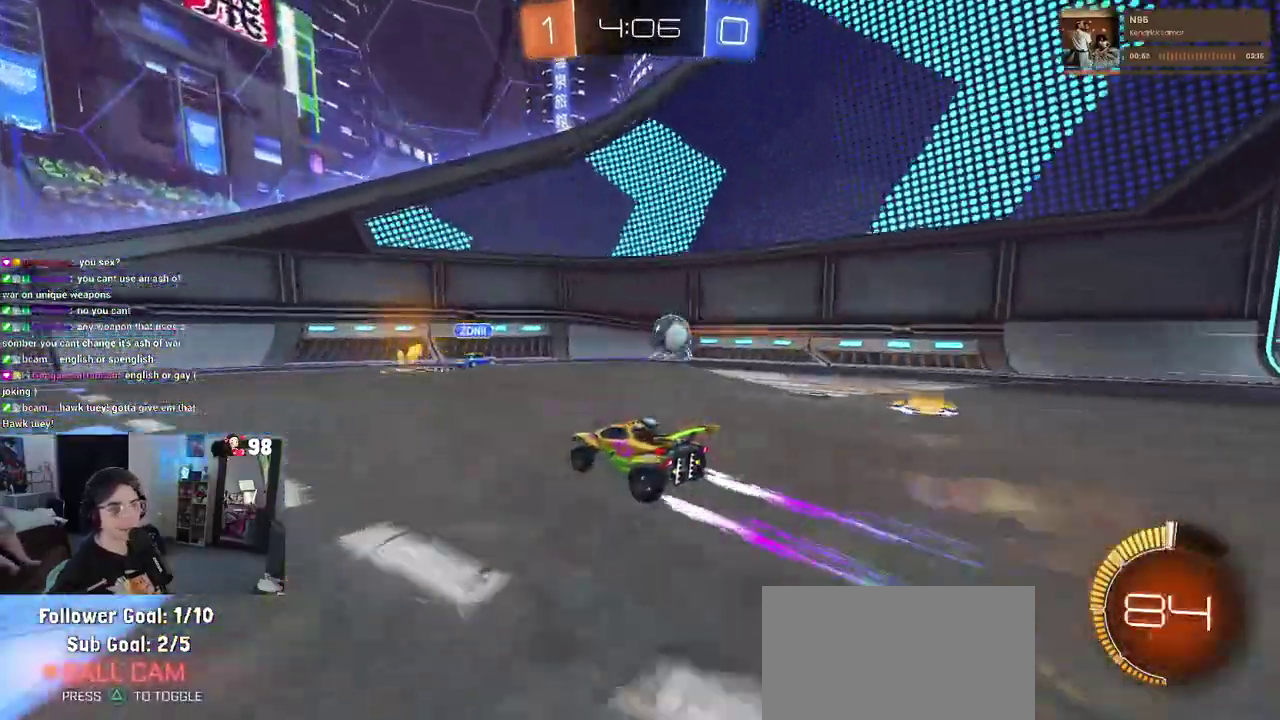
{"buttons": ["R2"], "left_stick": "right", "right_stick": "center", "events": [[217, "left_stick", "right"]]}
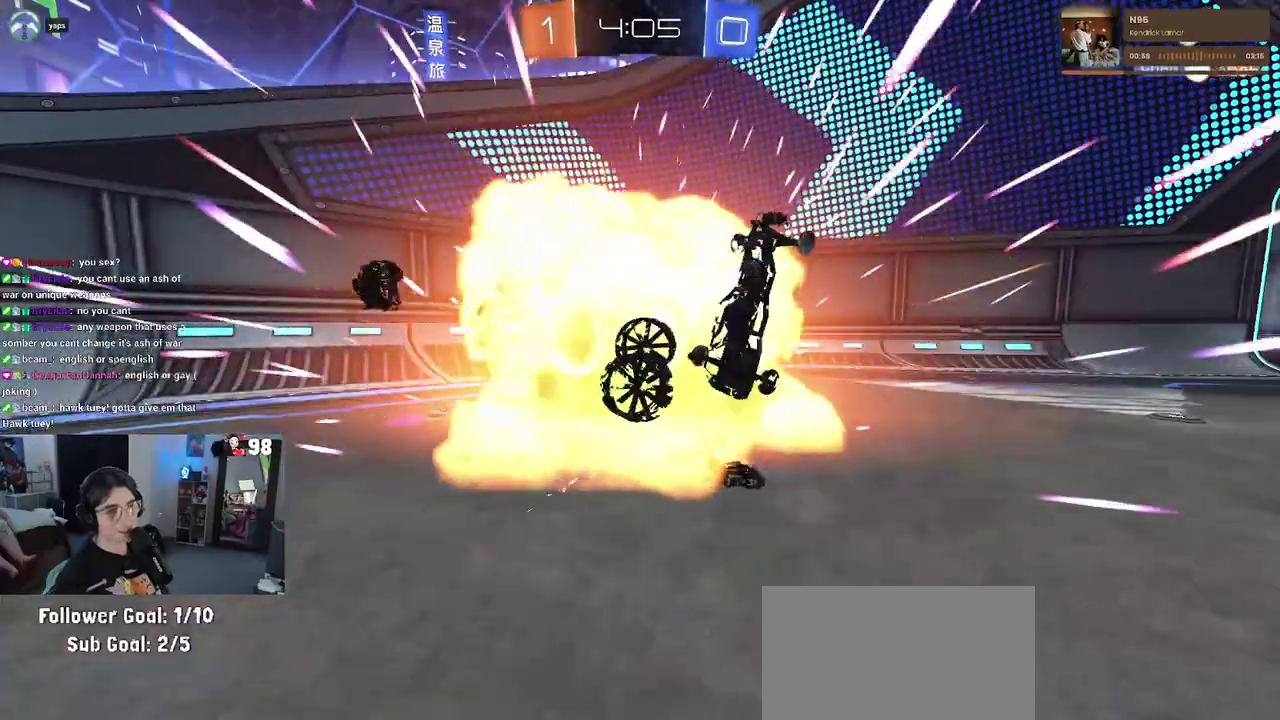
{"buttons": ["R2"], "left_stick": "center", "right_stick": "center", "events": [[67, "left_stick", "center"]]}
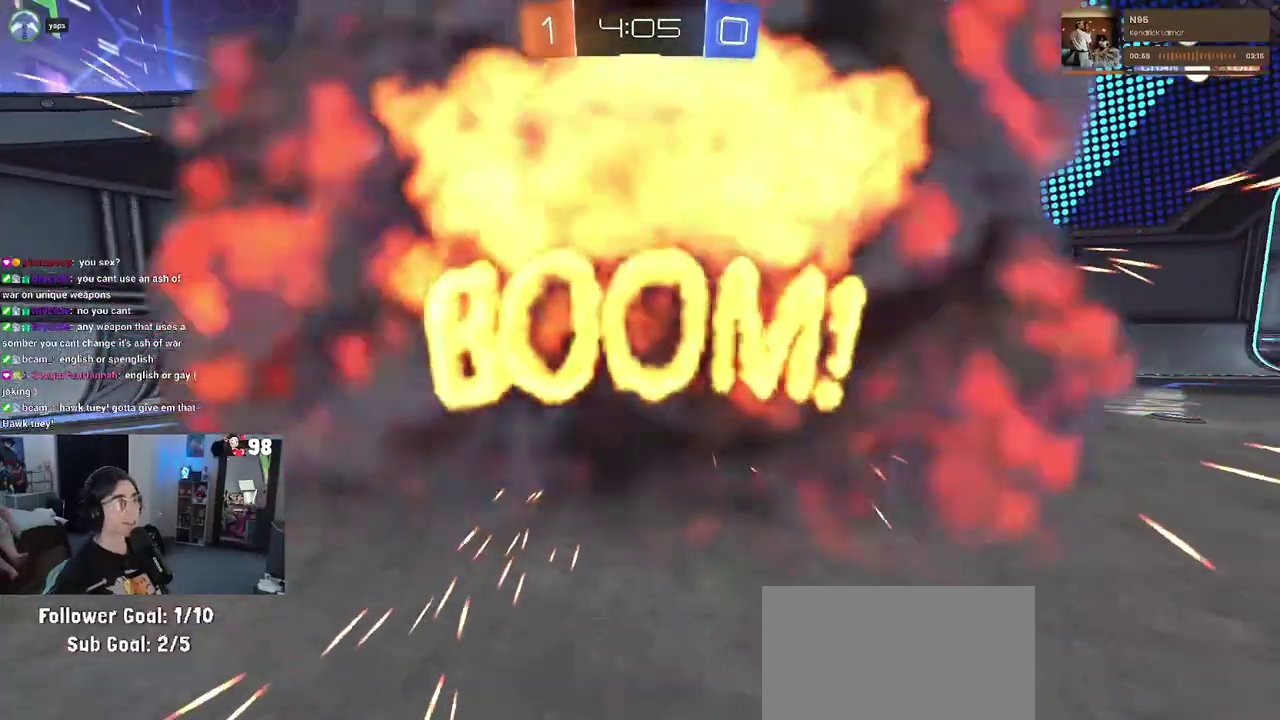
{"buttons": ["R2"], "left_stick": "center", "right_stick": "center", "events": []}
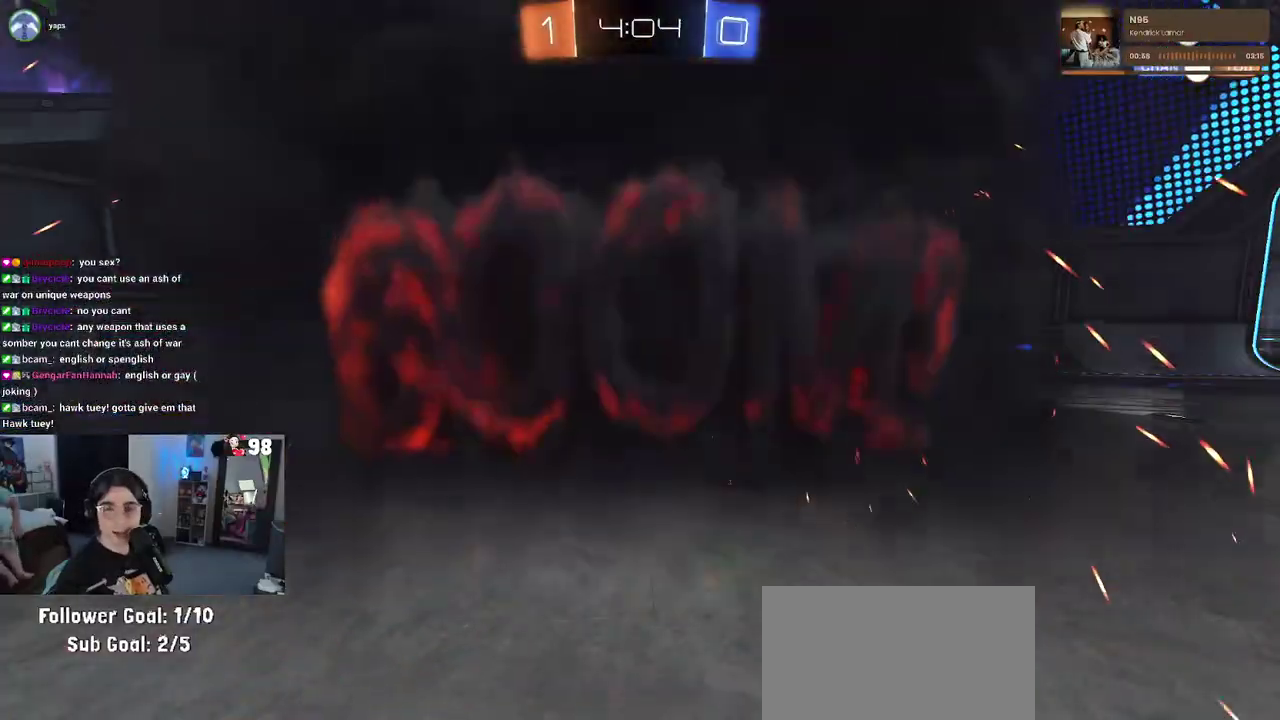
{"buttons": ["R2"], "left_stick": "center", "right_stick": "center", "events": []}
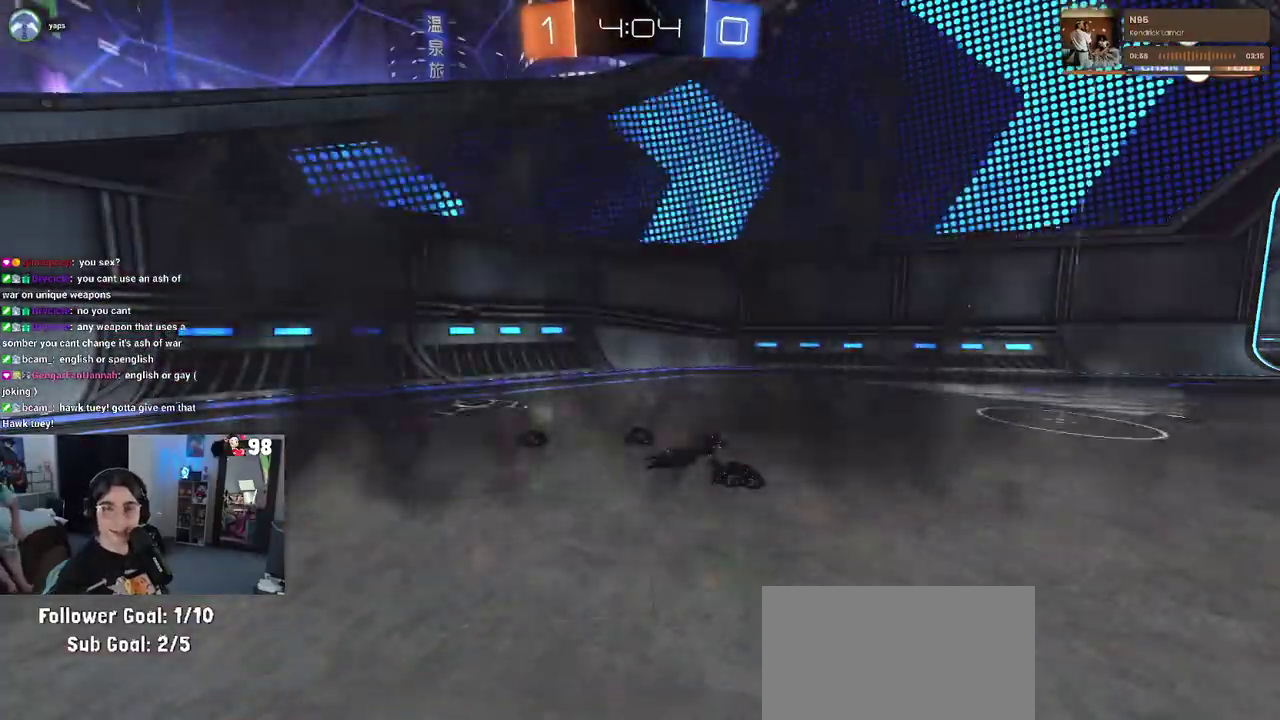
{"buttons": ["R2"], "left_stick": "center", "right_stick": "center", "events": []}
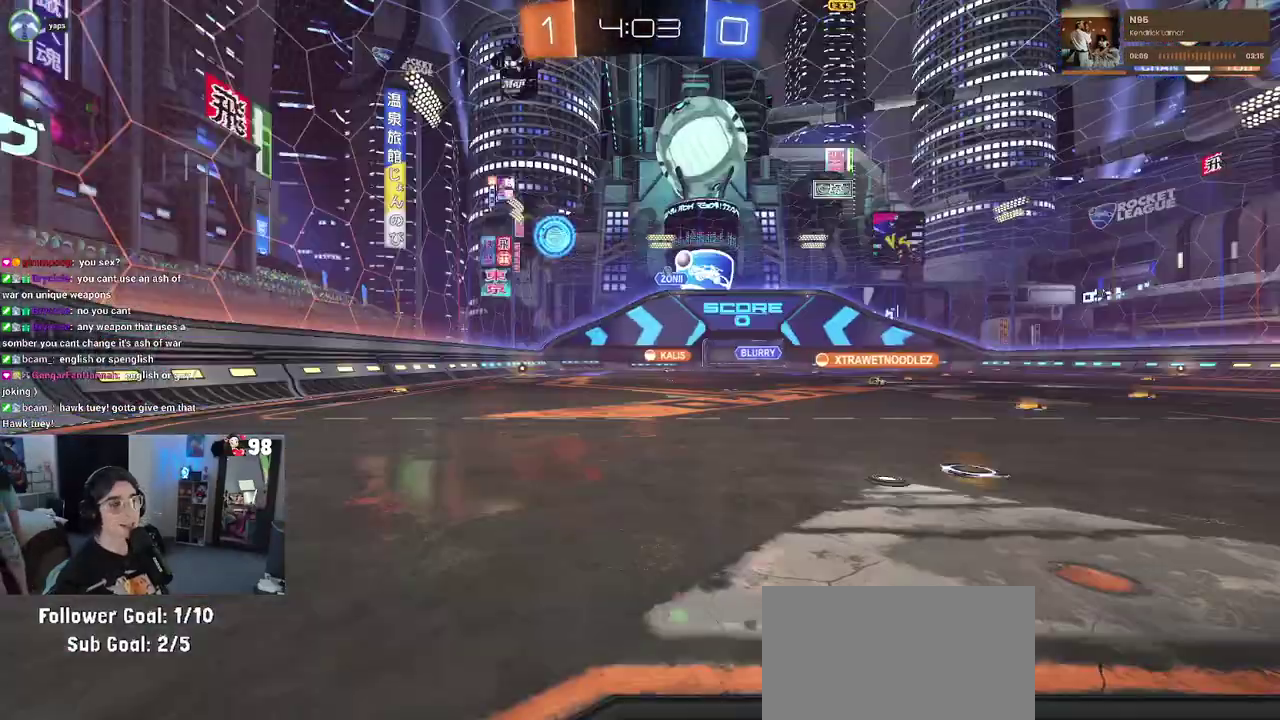
{"buttons": ["R2"], "left_stick": "center", "right_stick": "center", "events": [[67, "R2", "up"], [350, "R2", "down"]]}
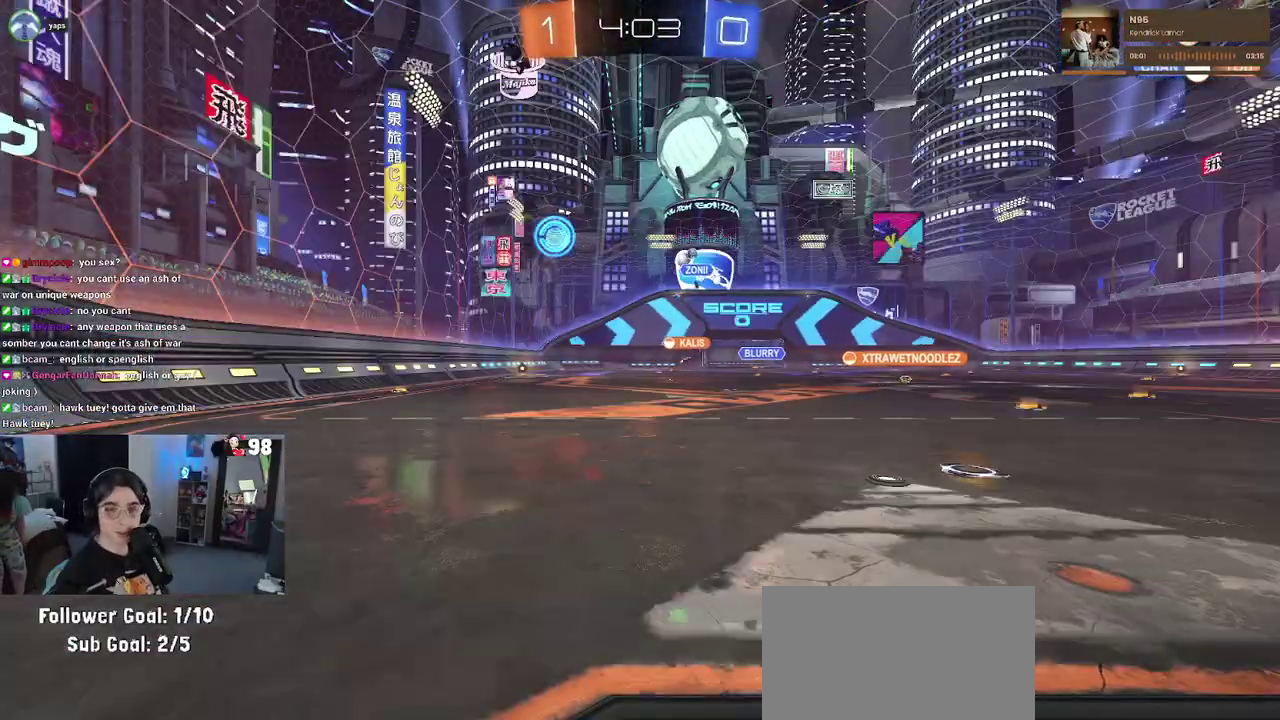
{"buttons": ["R2"], "left_stick": "left", "right_stick": "center", "events": [[450, "left_stick", "left"]]}
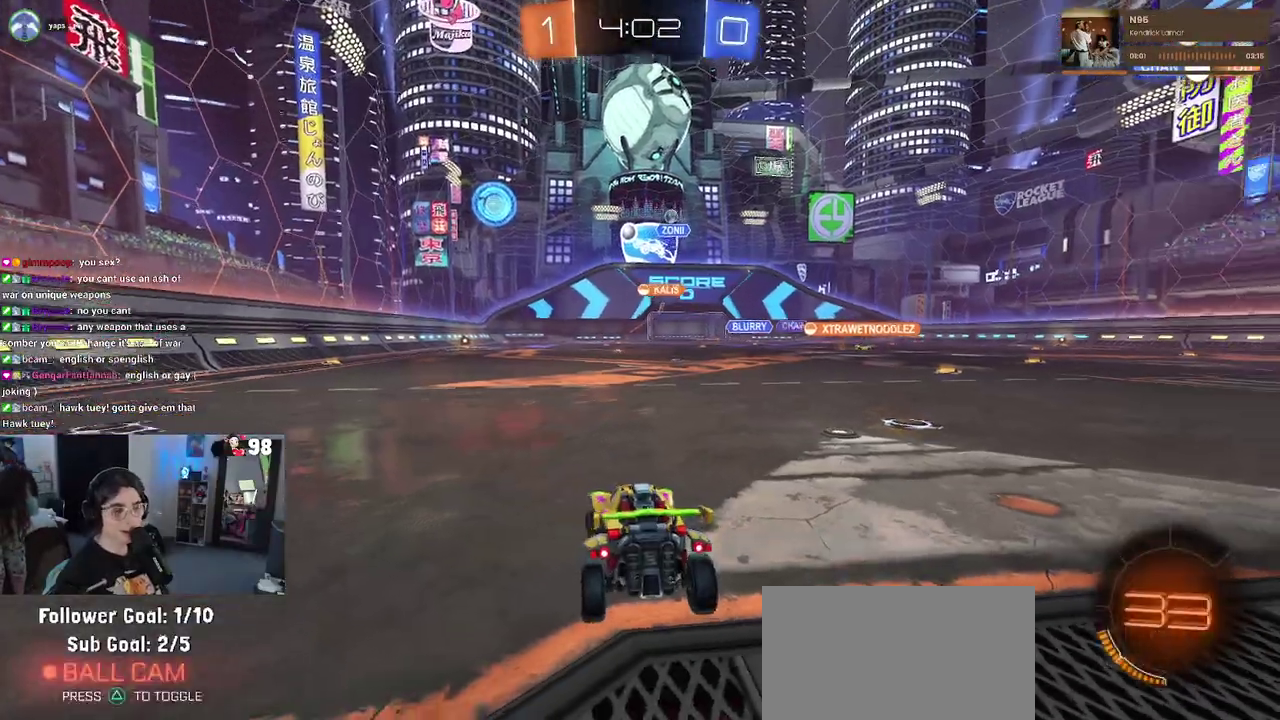
{"buttons": ["R2"], "left_stick": "right", "right_stick": "center", "events": [[217, "left_stick", "center"], [317, "left_stick", "right"]]}